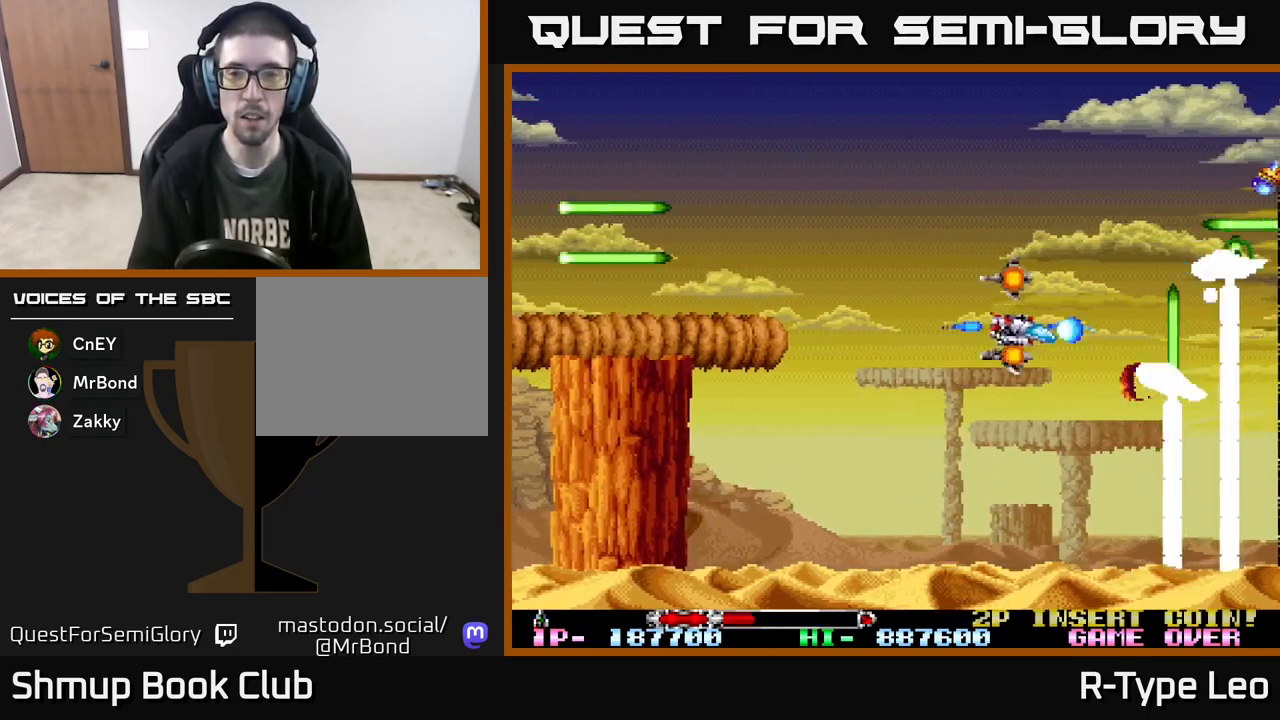
Gameplay with a controller (Xbox layout); each line is a JSON object with the inputs held at the frame after it. "events" lists button and stick changes between this image and that frame as [ms after this image, input, new state], when the widget could be followed in between. Not read: left_stick right_stick.
{"buttons": ["R2", "DPAD_UP"], "events": [[17, "DPAD_RIGHT", "up"], [183, "DPAD_DOWN", "up"], [217, "DPAD_UP", "down"], [333, "DPAD_UP", "up"], [367, "DPAD_UP", "down"]]}
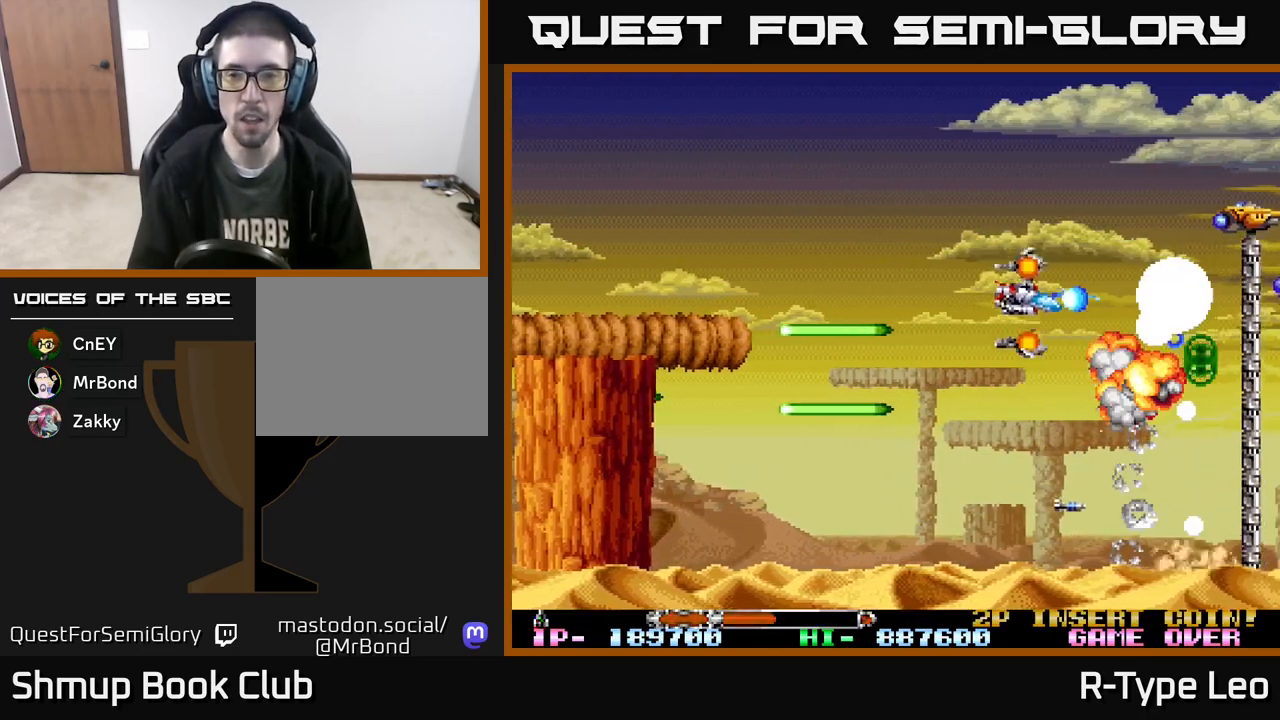
{"buttons": ["R2", "DPAD_LEFT"], "events": [[100, "DPAD_RIGHT", "down"], [100, "DPAD_UP", "up"], [117, "DPAD_DOWN", "down"], [133, "DPAD_RIGHT", "up"], [317, "X", "down"], [417, "X", "up"], [450, "DPAD_LEFT", "down"], [467, "DPAD_DOWN", "up"]]}
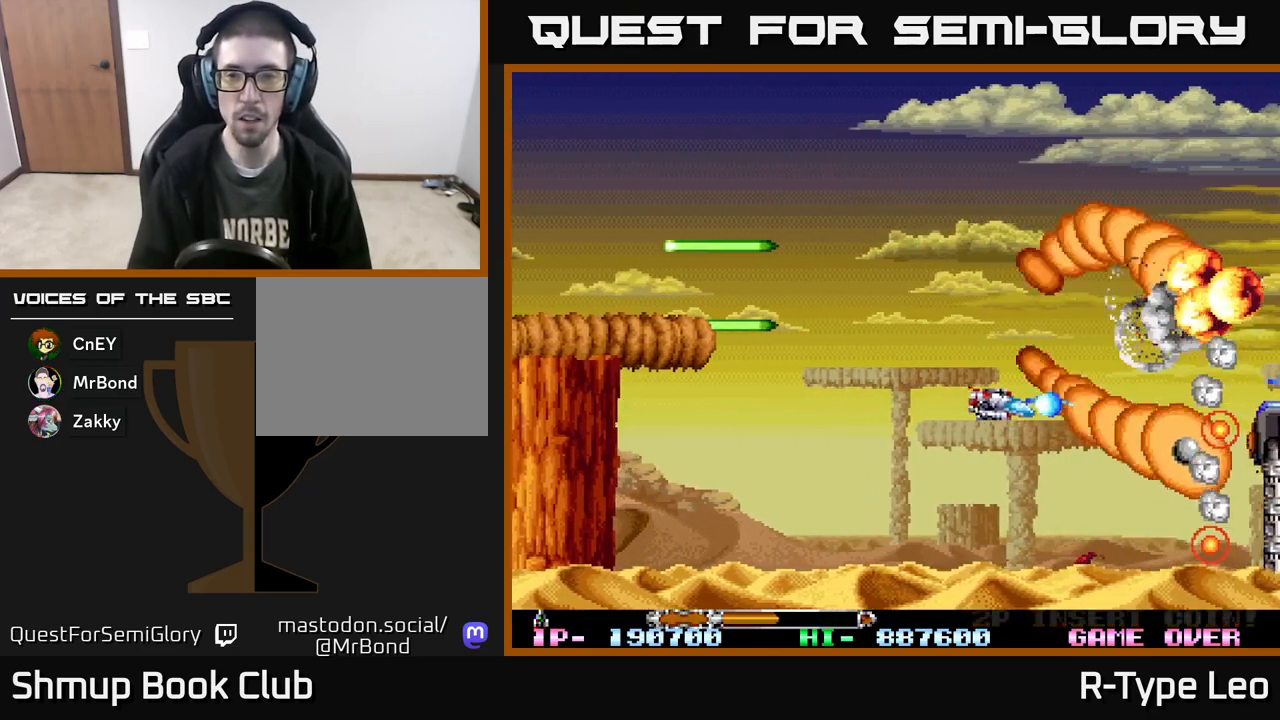
{"buttons": ["R2", "DPAD_DOWN", "DPAD_RIGHT"], "events": [[67, "DPAD_LEFT", "up"], [83, "DPAD_DOWN", "down"], [83, "DPAD_RIGHT", "down"], [133, "DPAD_DOWN", "up"], [233, "DPAD_RIGHT", "up"], [233, "DPAD_UP", "down"], [300, "DPAD_UP", "up"], [467, "DPAD_RIGHT", "down"], [483, "DPAD_DOWN", "down"]]}
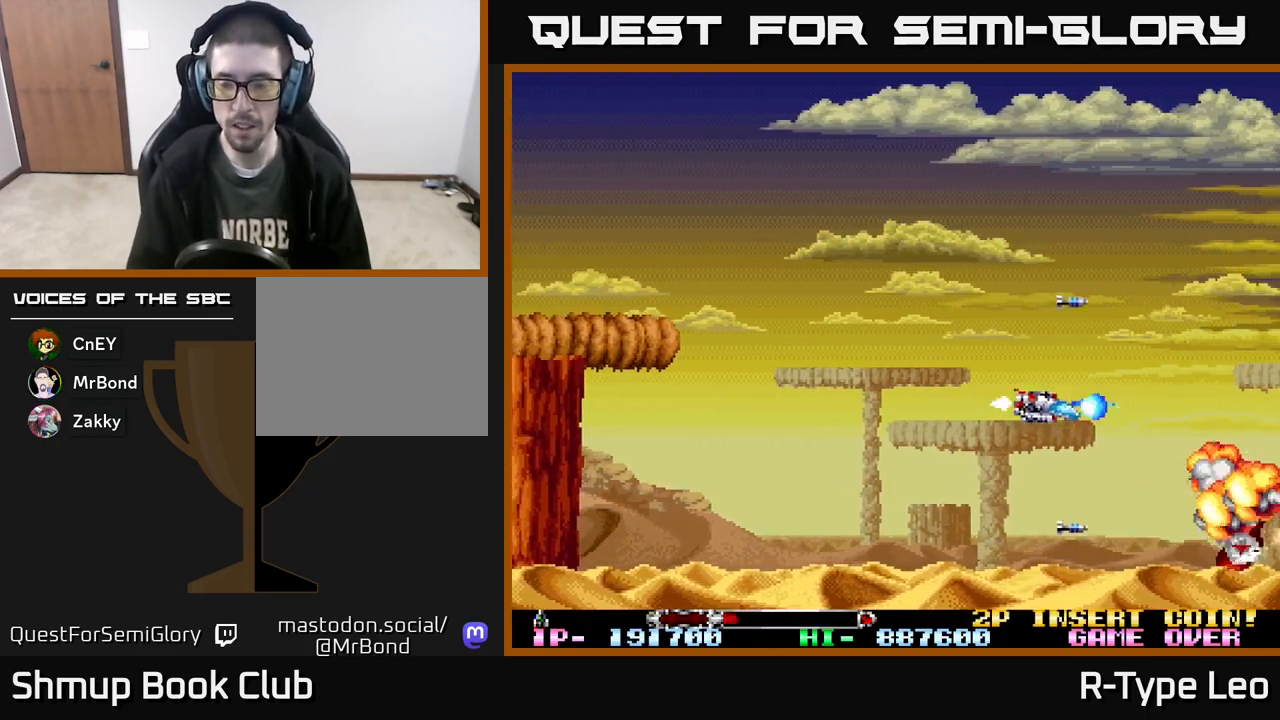
{"buttons": ["R2", "DPAD_LEFT"], "events": [[100, "DPAD_DOWN", "up"], [133, "X", "down"], [150, "DPAD_RIGHT", "up"], [267, "X", "up"], [450, "DPAD_LEFT", "down"]]}
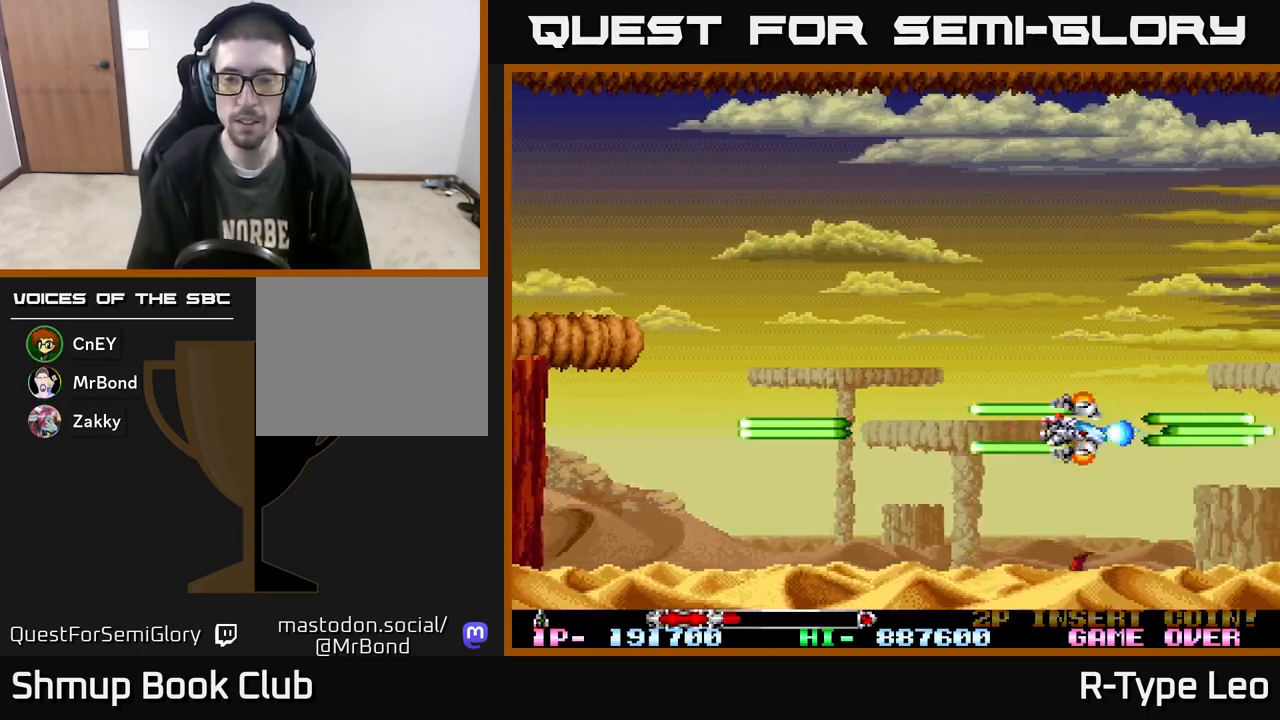
{"buttons": ["R2", "DPAD_UP"], "events": [[67, "DPAD_UP", "down"], [133, "DPAD_LEFT", "up"], [150, "DPAD_LEFT", "down"], [417, "DPAD_LEFT", "up"]]}
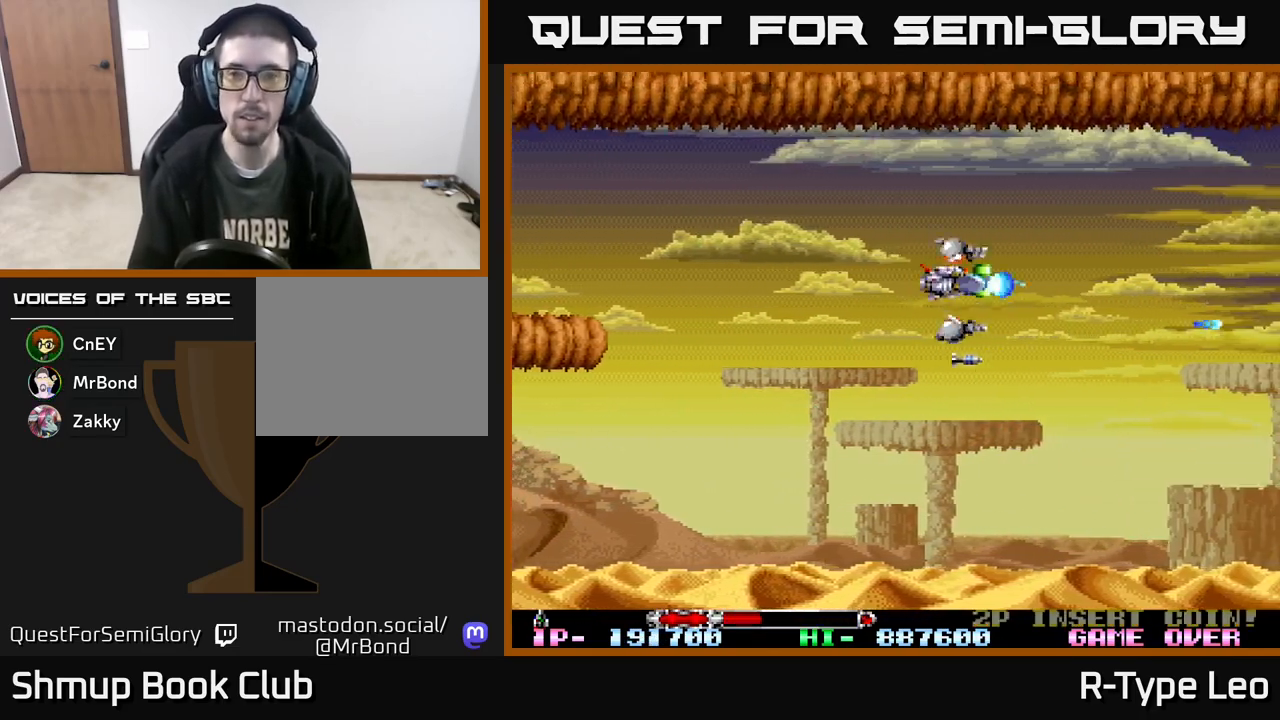
{"buttons": ["R2"], "events": [[50, "DPAD_RIGHT", "down"], [50, "DPAD_UP", "up"], [283, "DPAD_RIGHT", "up"]]}
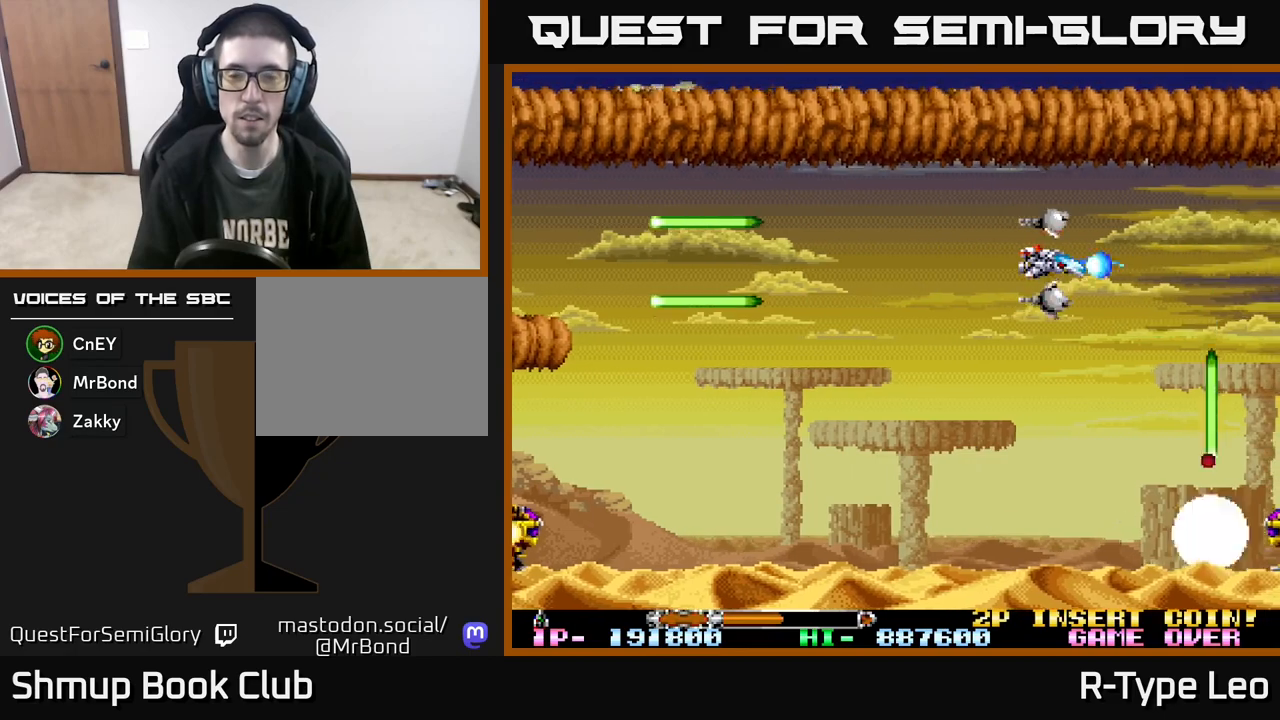
{"buttons": ["R2", "DPAD_DOWN", "DPAD_LEFT"], "events": [[167, "DPAD_DOWN", "down"], [283, "DPAD_LEFT", "down"]]}
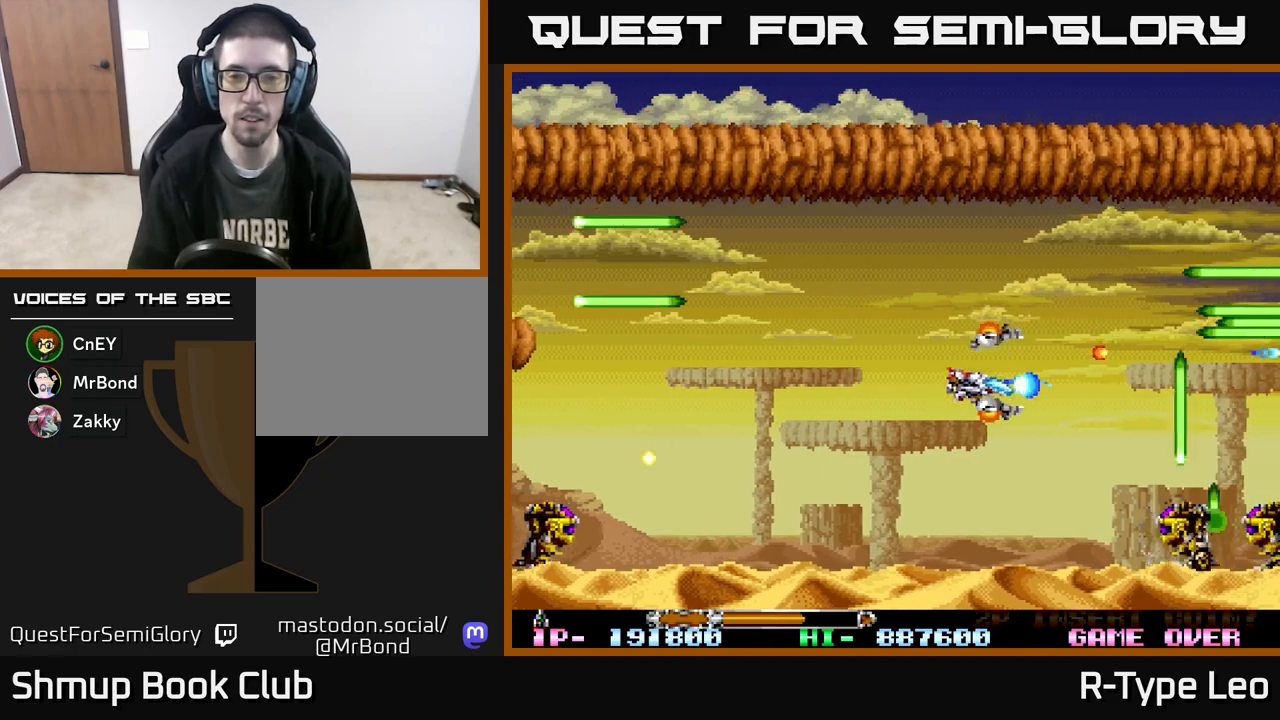
{"buttons": ["R2"], "events": [[267, "DPAD_LEFT", "up"], [350, "DPAD_RIGHT", "down"], [383, "DPAD_DOWN", "up"], [500, "DPAD_RIGHT", "up"]]}
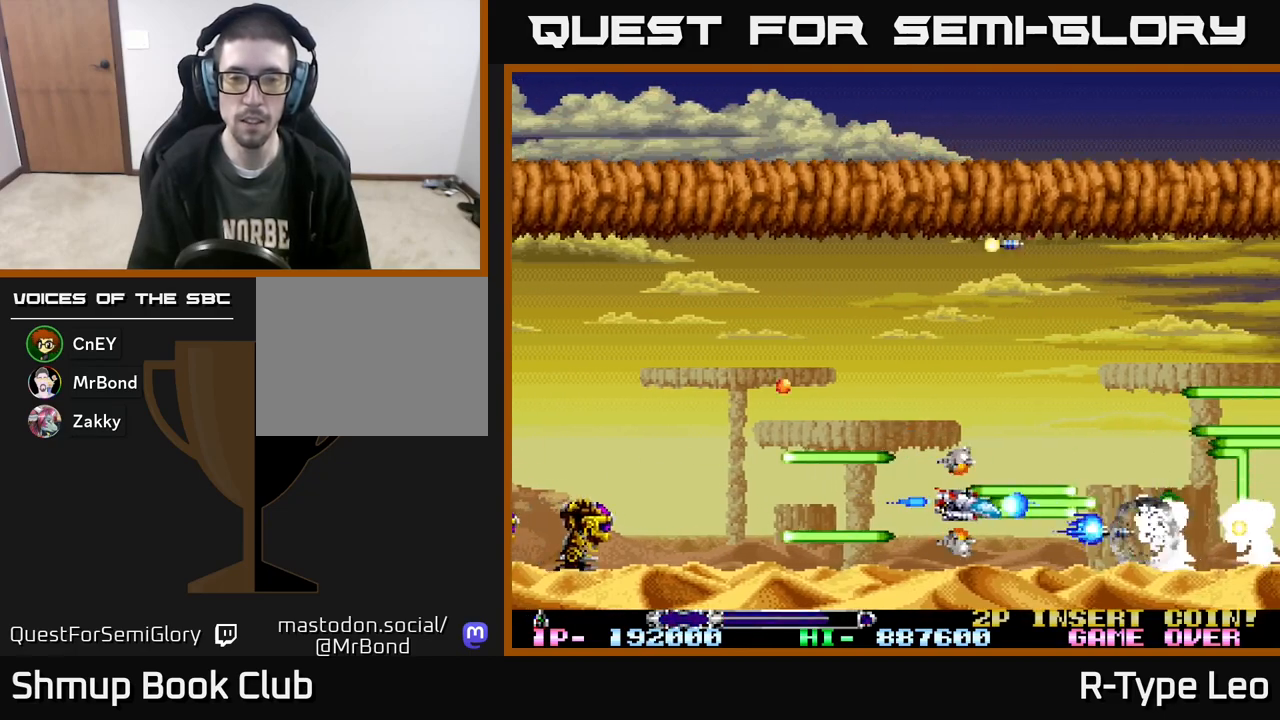
{"buttons": ["R2"], "events": []}
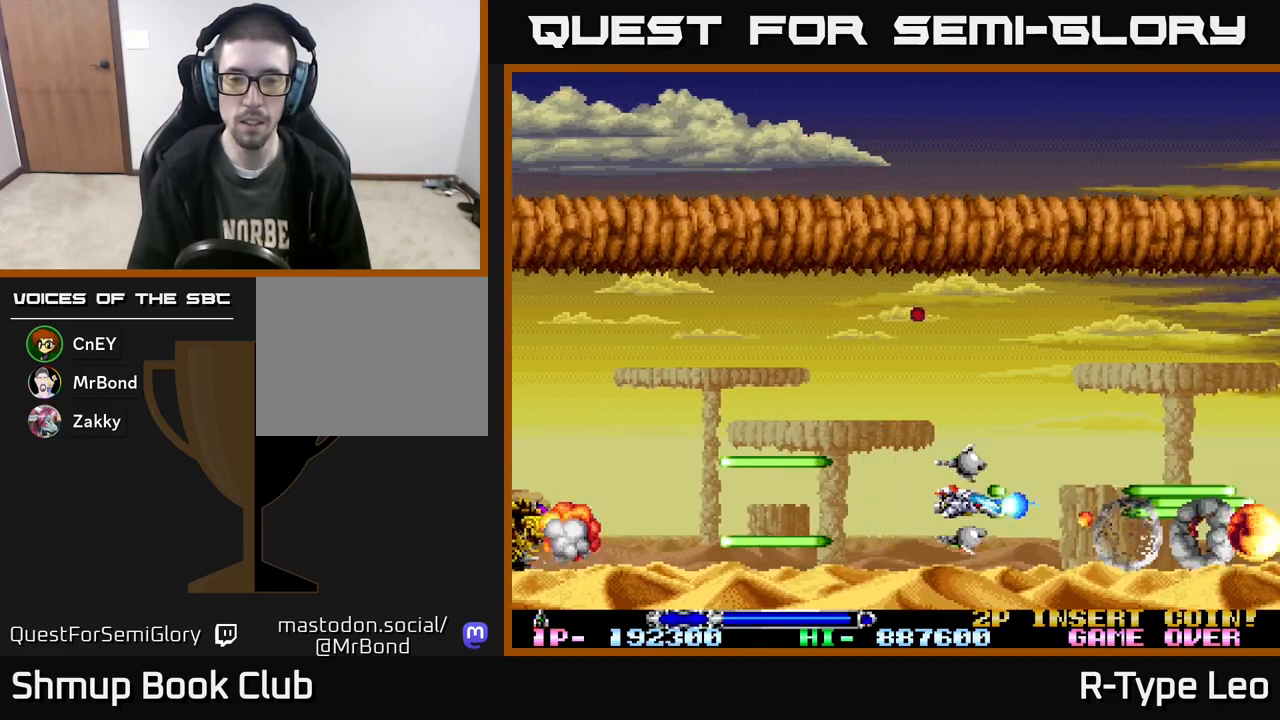
{"buttons": ["R2", "DPAD_LEFT"], "events": [[83, "DPAD_LEFT", "down"], [233, "DPAD_LEFT", "up"], [300, "DPAD_LEFT", "down"]]}
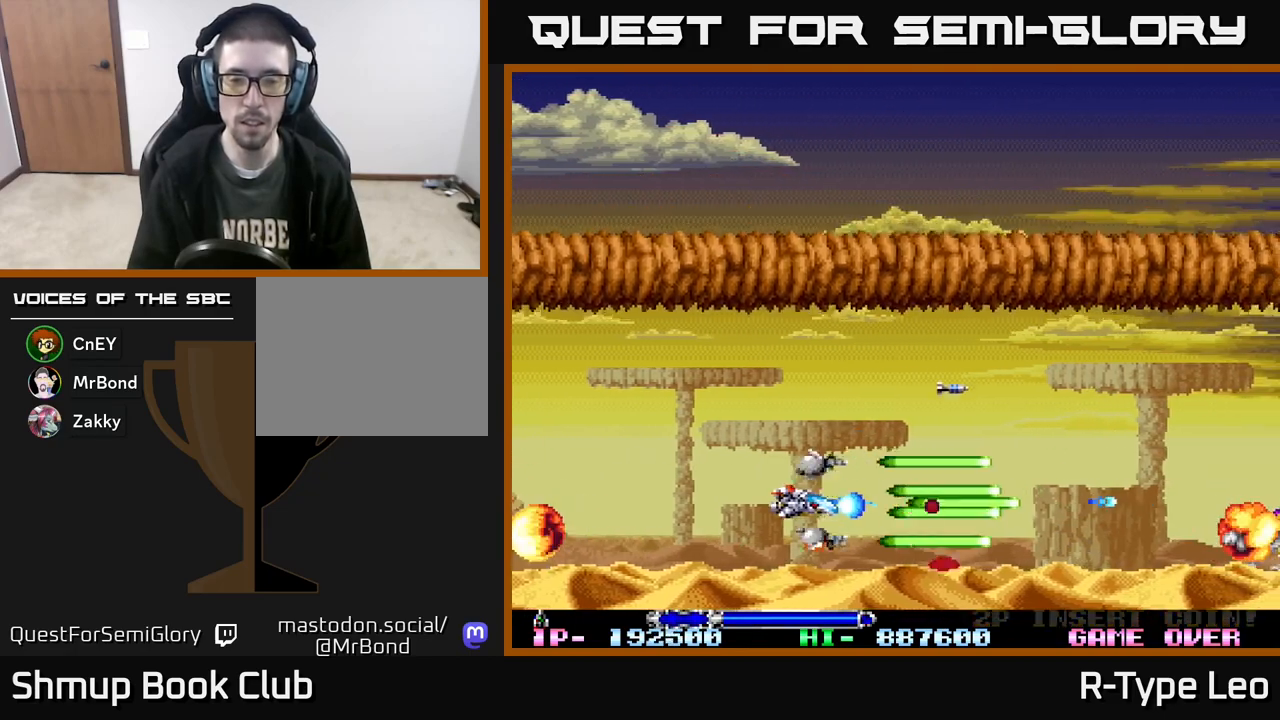
{"buttons": ["R2", "DPAD_DOWN"], "events": [[100, "DPAD_UP", "down"], [117, "DPAD_LEFT", "up"], [233, "DPAD_RIGHT", "down"], [300, "DPAD_UP", "up"], [483, "DPAD_DOWN", "down"], [500, "DPAD_RIGHT", "up"]]}
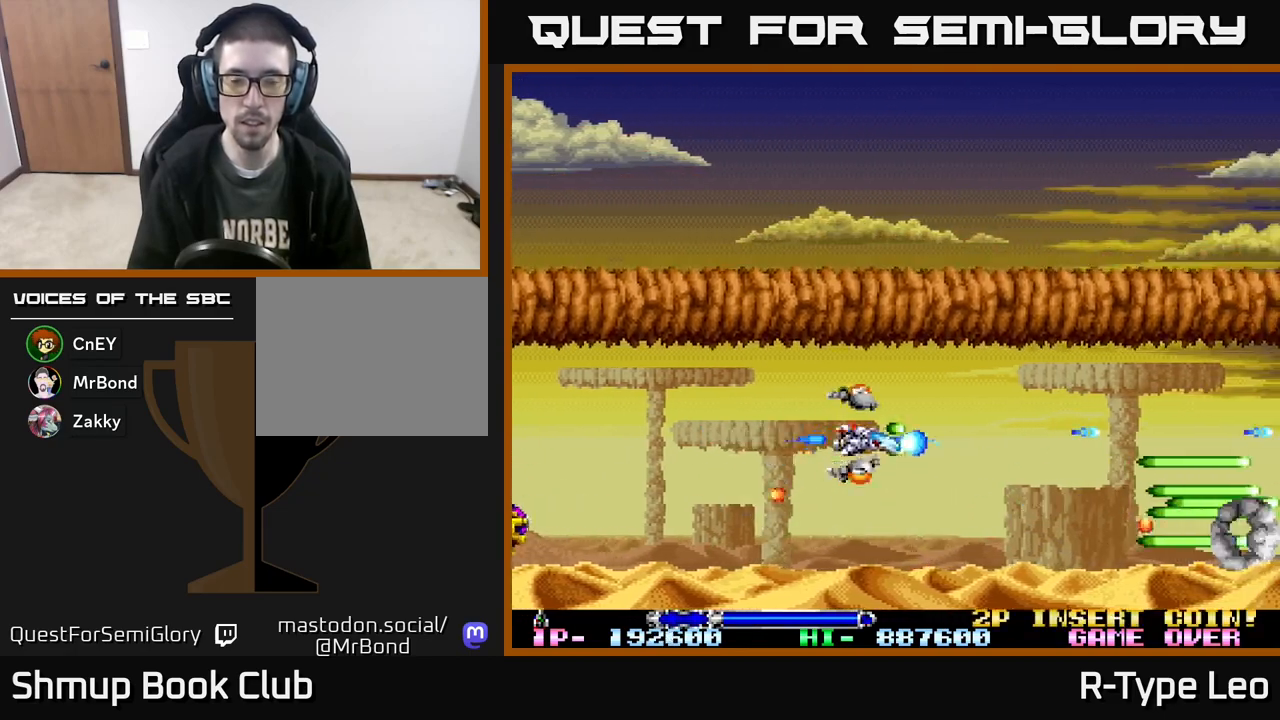
{"buttons": ["R2", "DPAD_LEFT"], "events": [[100, "DPAD_RIGHT", "down"], [117, "DPAD_DOWN", "up"], [183, "DPAD_RIGHT", "up"], [483, "DPAD_LEFT", "down"]]}
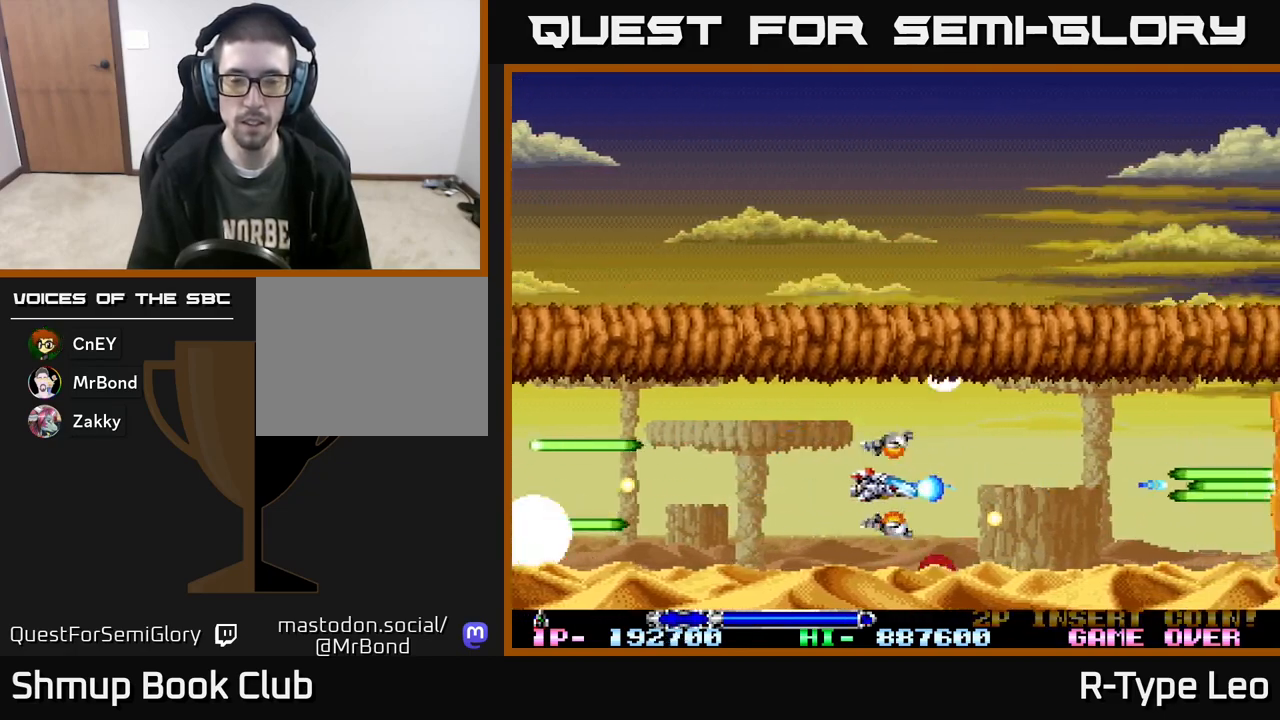
{"buttons": ["R2"], "events": [[250, "DPAD_LEFT", "up"], [350, "DPAD_DOWN", "down"], [467, "DPAD_DOWN", "up"]]}
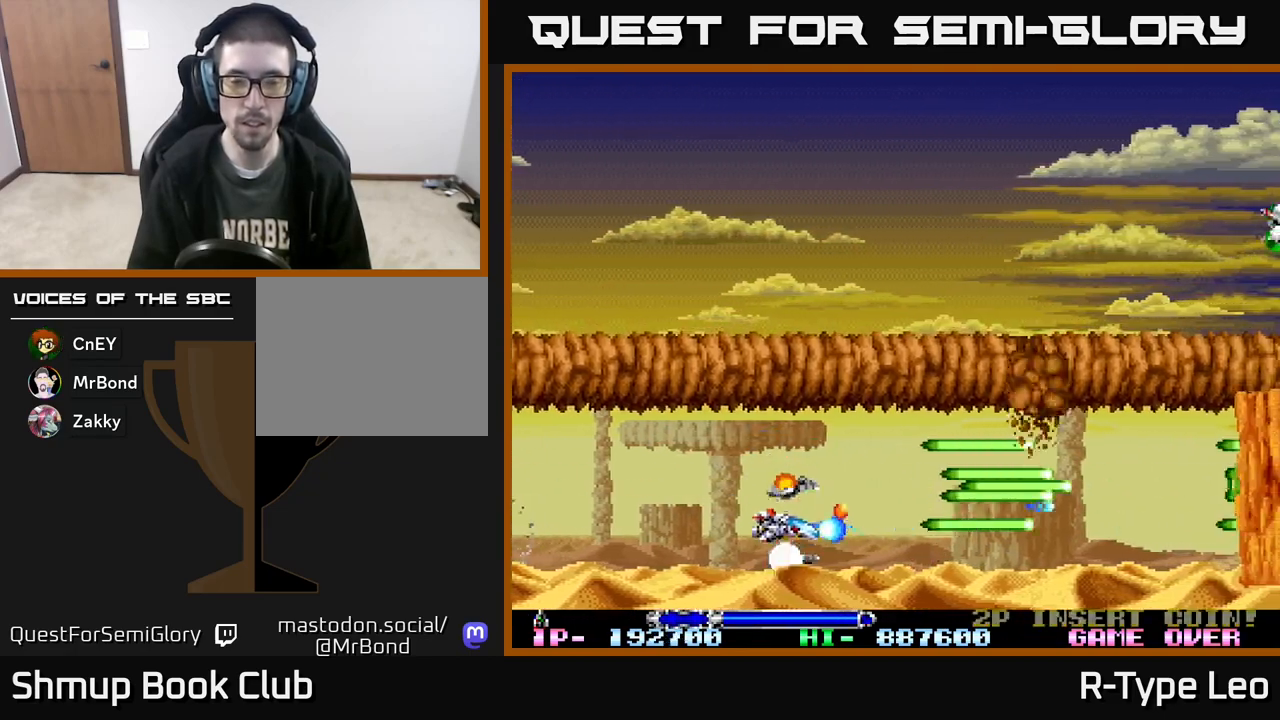
{"buttons": ["R2"], "events": []}
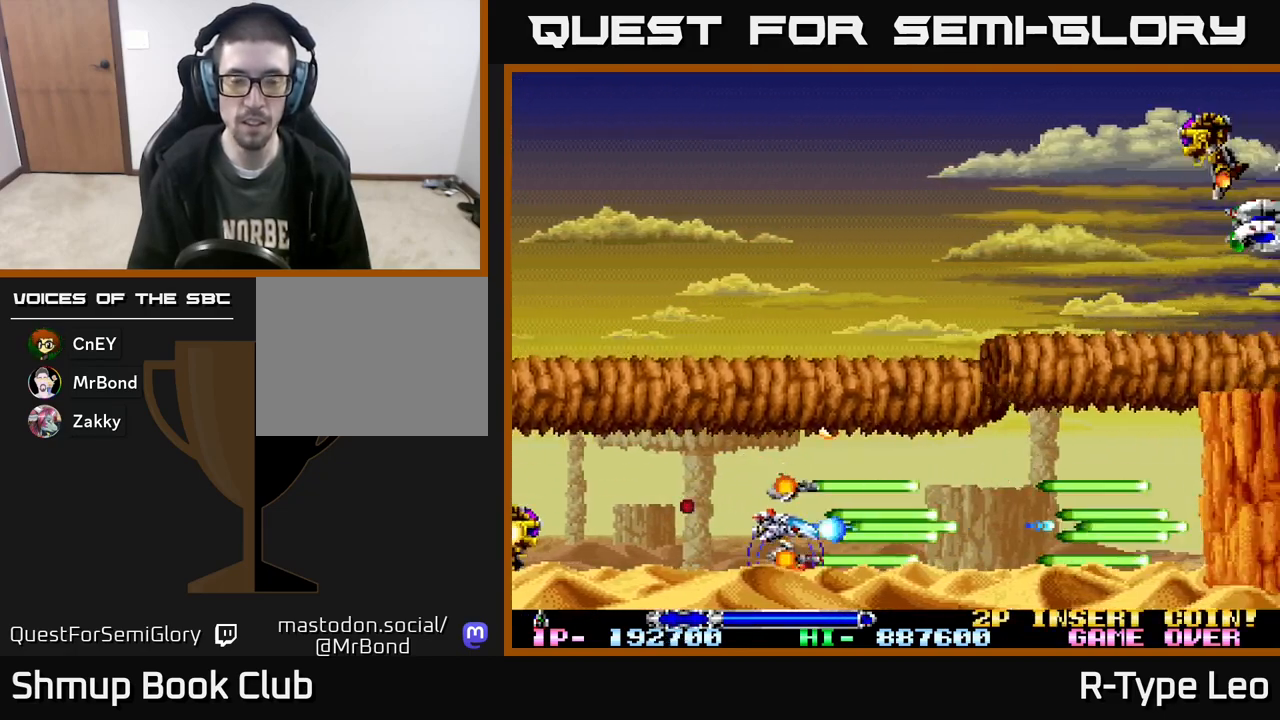
{"buttons": ["R2", "DPAD_RIGHT"], "events": [[50, "DPAD_RIGHT", "down"]]}
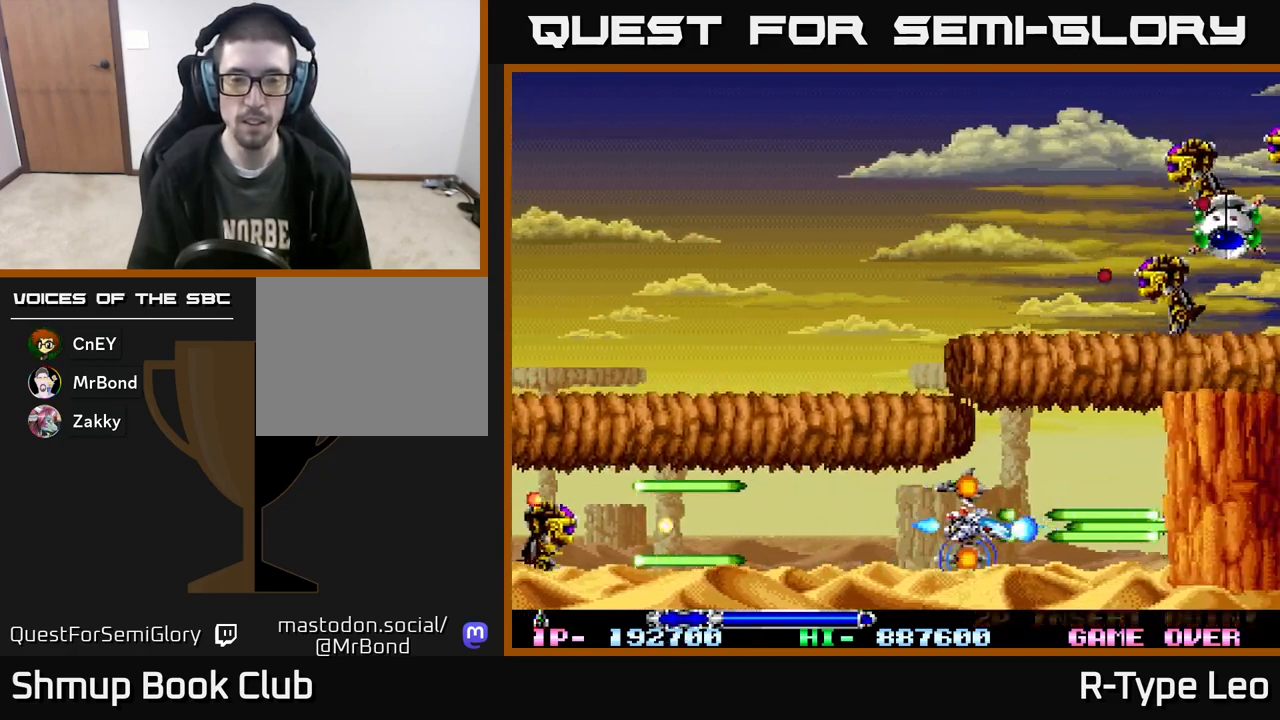
{"buttons": ["R2"], "events": [[67, "DPAD_RIGHT", "up"], [267, "DPAD_RIGHT", "down"], [383, "DPAD_RIGHT", "up"]]}
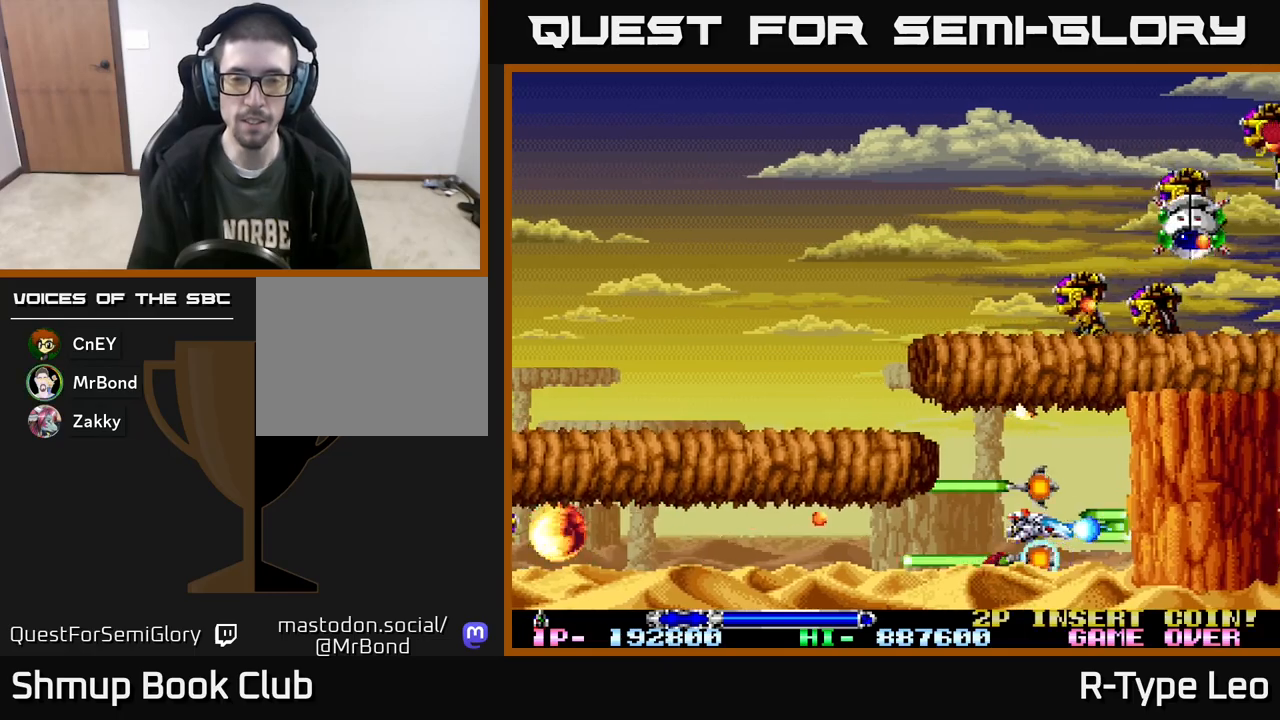
{"buttons": ["R2", "DPAD_UP", "DPAD_LEFT"], "events": [[33, "DPAD_UP", "down"], [217, "DPAD_UP", "up"], [283, "DPAD_LEFT", "down"], [367, "DPAD_LEFT", "up"], [450, "DPAD_UP", "down"], [467, "DPAD_LEFT", "down"]]}
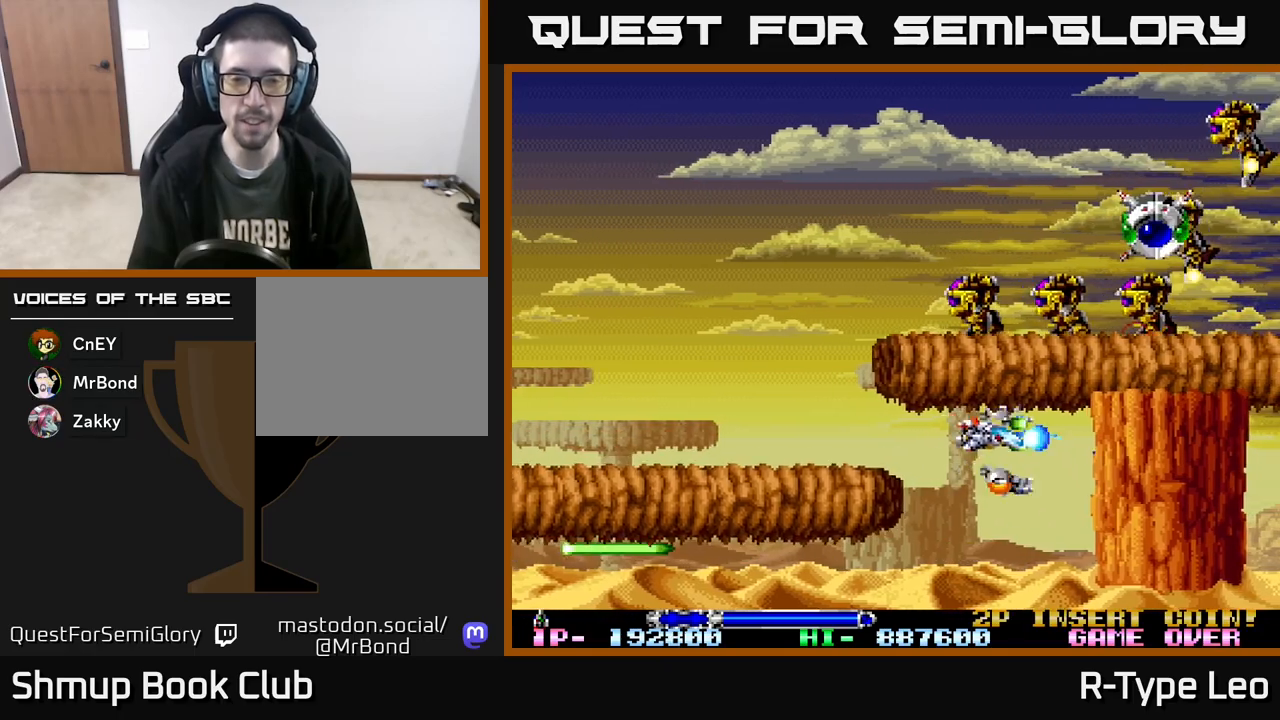
{"buttons": ["R2", "DPAD_UP", "DPAD_LEFT"], "events": [[17, "DPAD_UP", "up"], [500, "DPAD_UP", "down"]]}
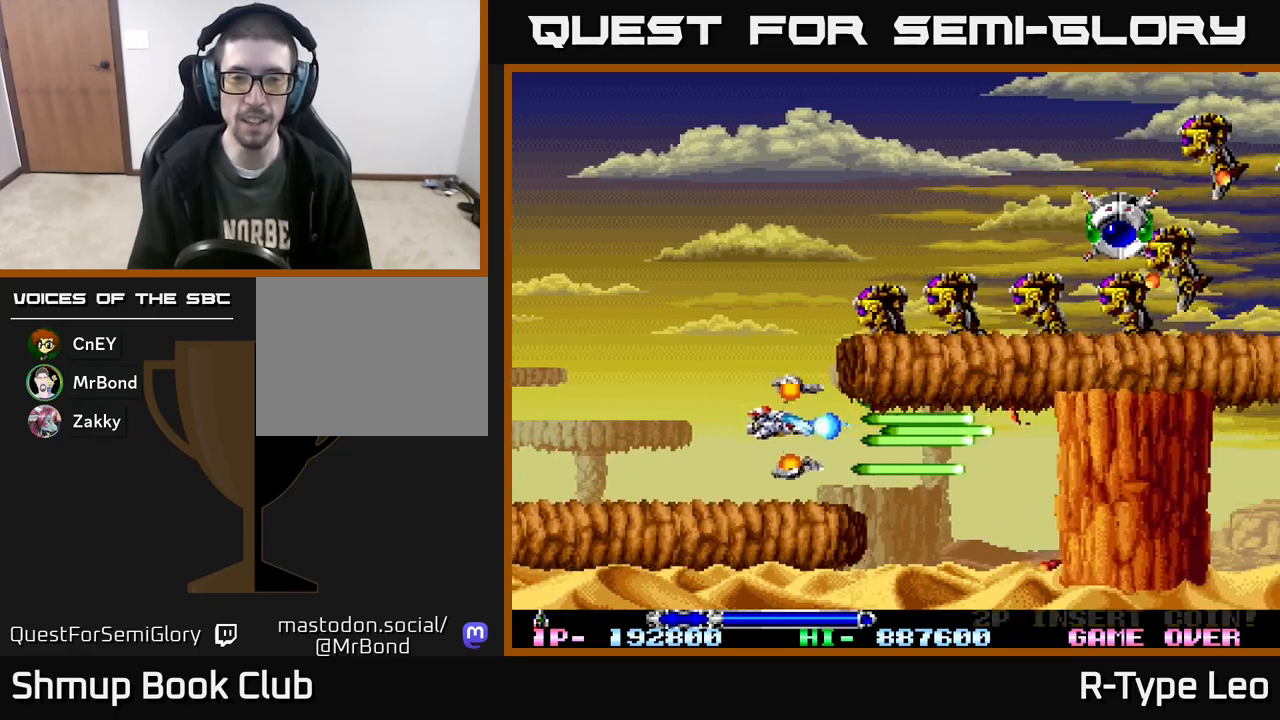
{"buttons": ["R2"], "events": [[233, "DPAD_LEFT", "up"], [283, "DPAD_LEFT", "down"], [433, "DPAD_UP", "up"], [467, "DPAD_LEFT", "up"]]}
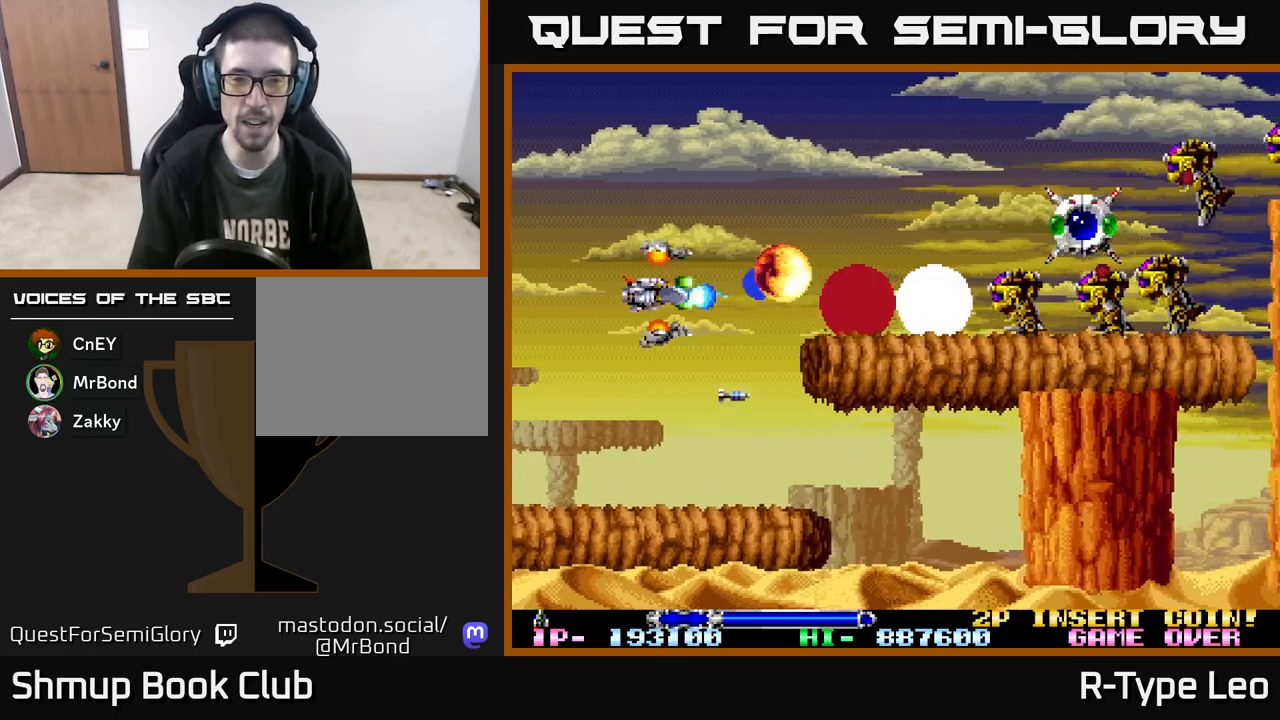
{"buttons": ["R2"], "events": []}
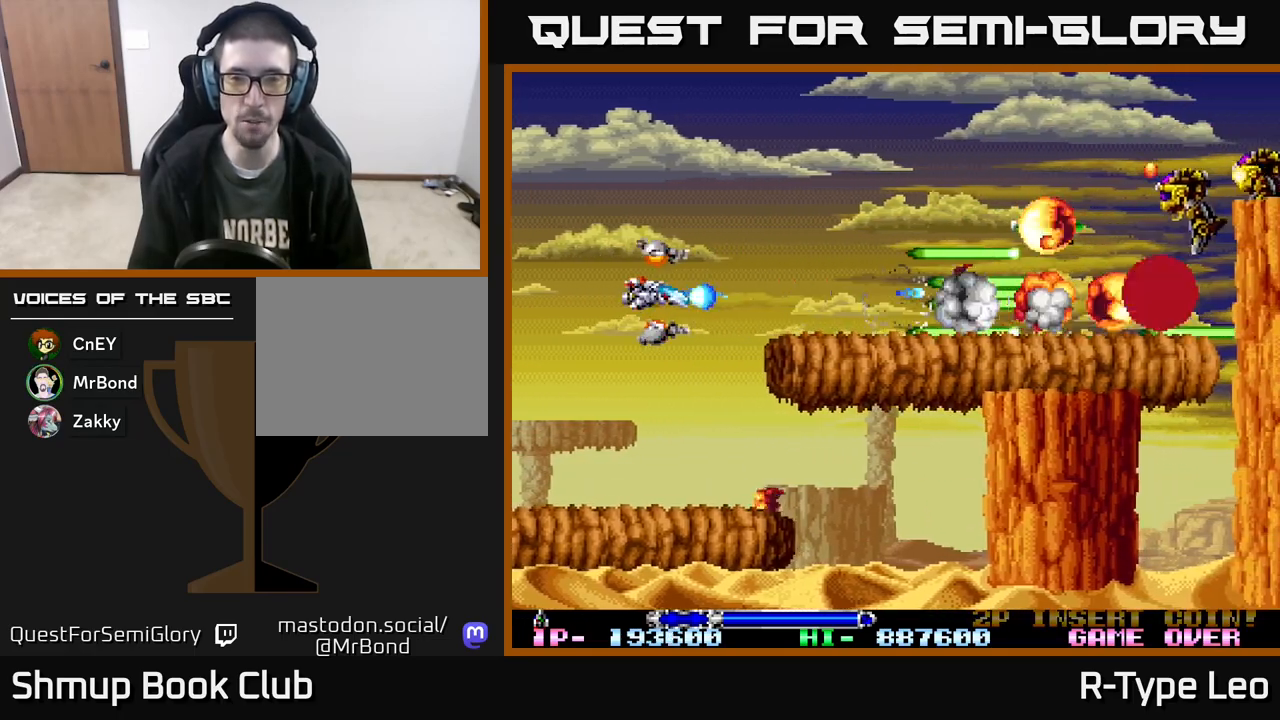
{"buttons": ["R2"], "events": [[233, "DPAD_UP", "down"], [450, "DPAD_UP", "up"]]}
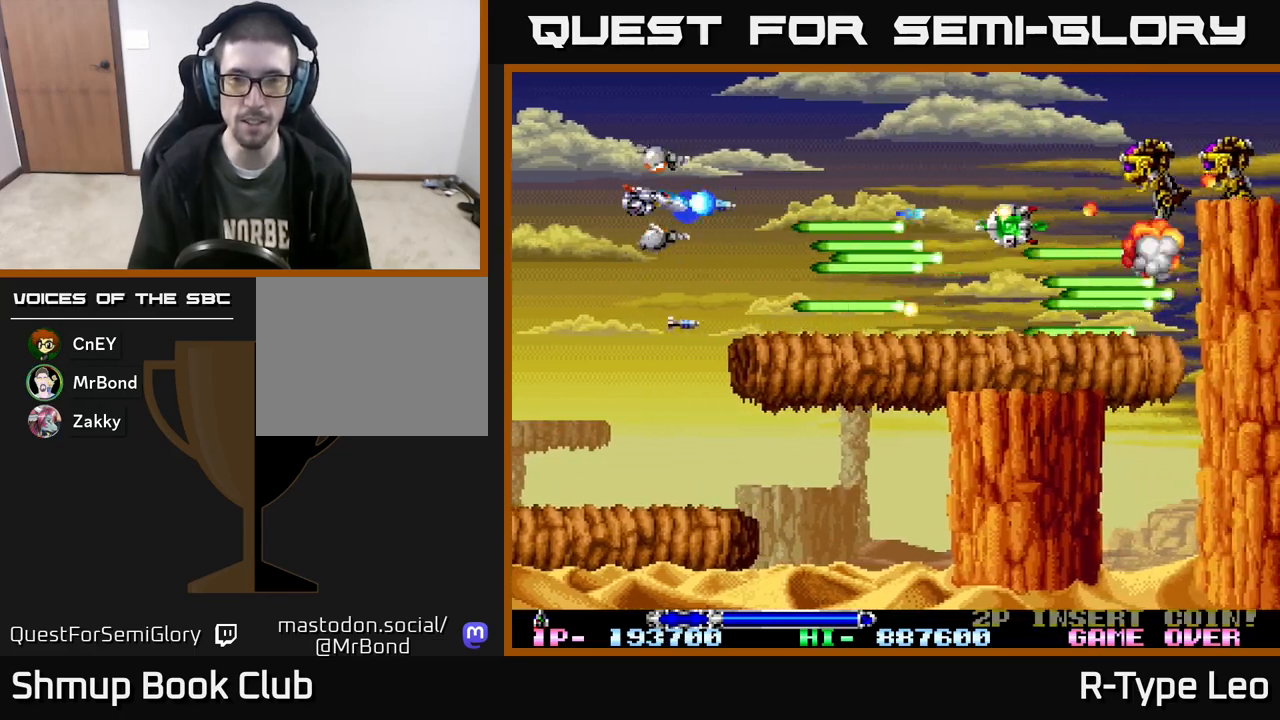
{"buttons": ["R2", "DPAD_UP", "DPAD_RIGHT"], "events": [[400, "DPAD_UP", "down"], [467, "DPAD_RIGHT", "down"]]}
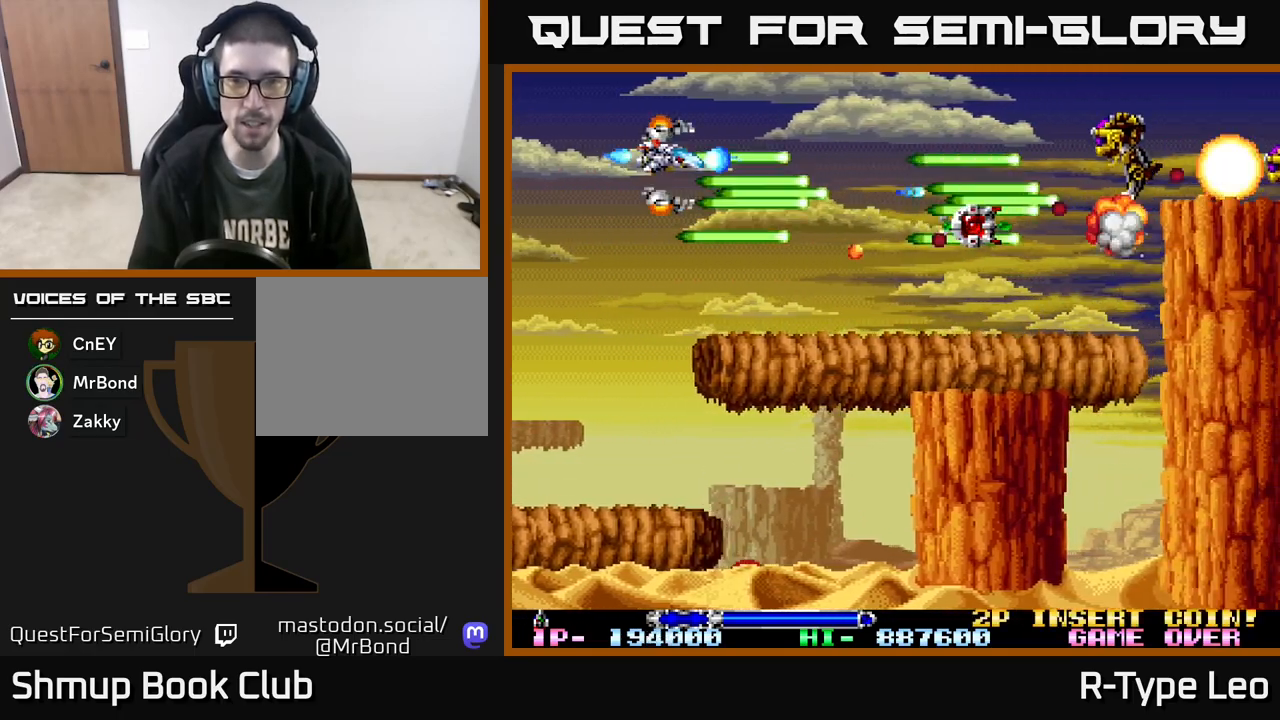
{"buttons": ["R2", "DPAD_LEFT"], "events": [[33, "DPAD_UP", "up"], [367, "DPAD_RIGHT", "up"], [367, "DPAD_UP", "down"], [400, "DPAD_LEFT", "down"], [433, "DPAD_UP", "up"]]}
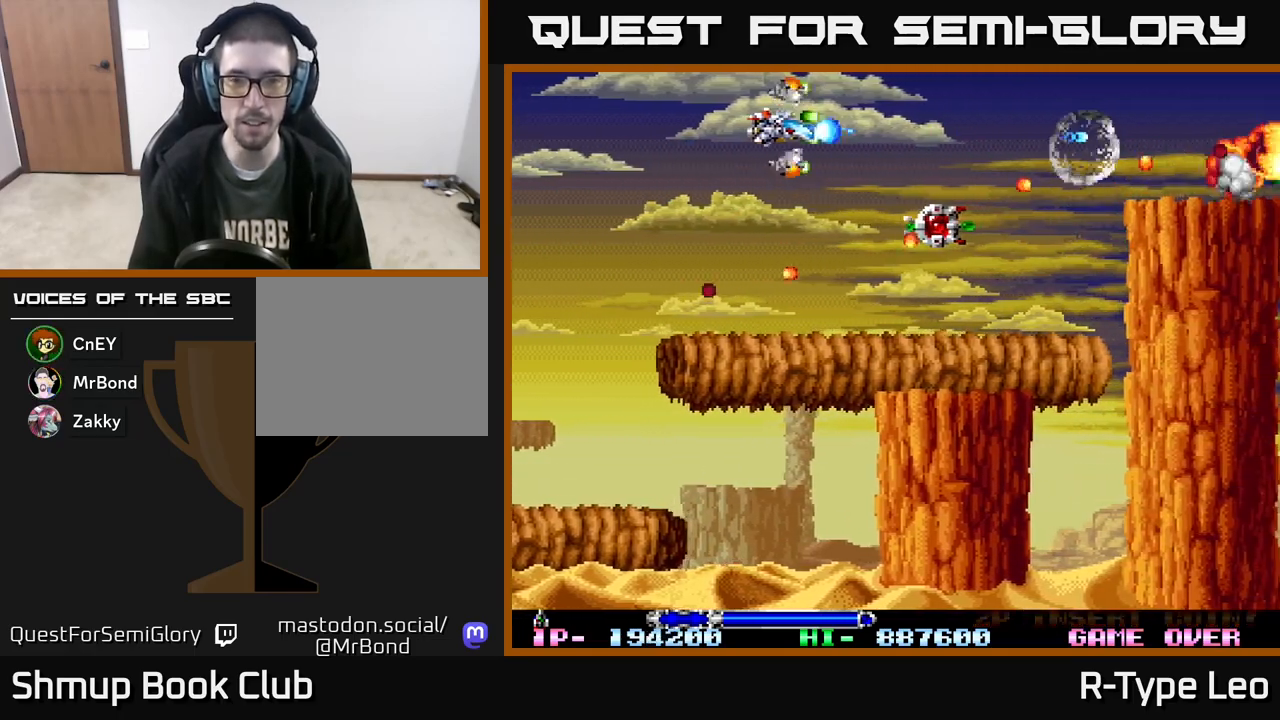
{"buttons": ["R2"], "events": [[50, "DPAD_LEFT", "up"]]}
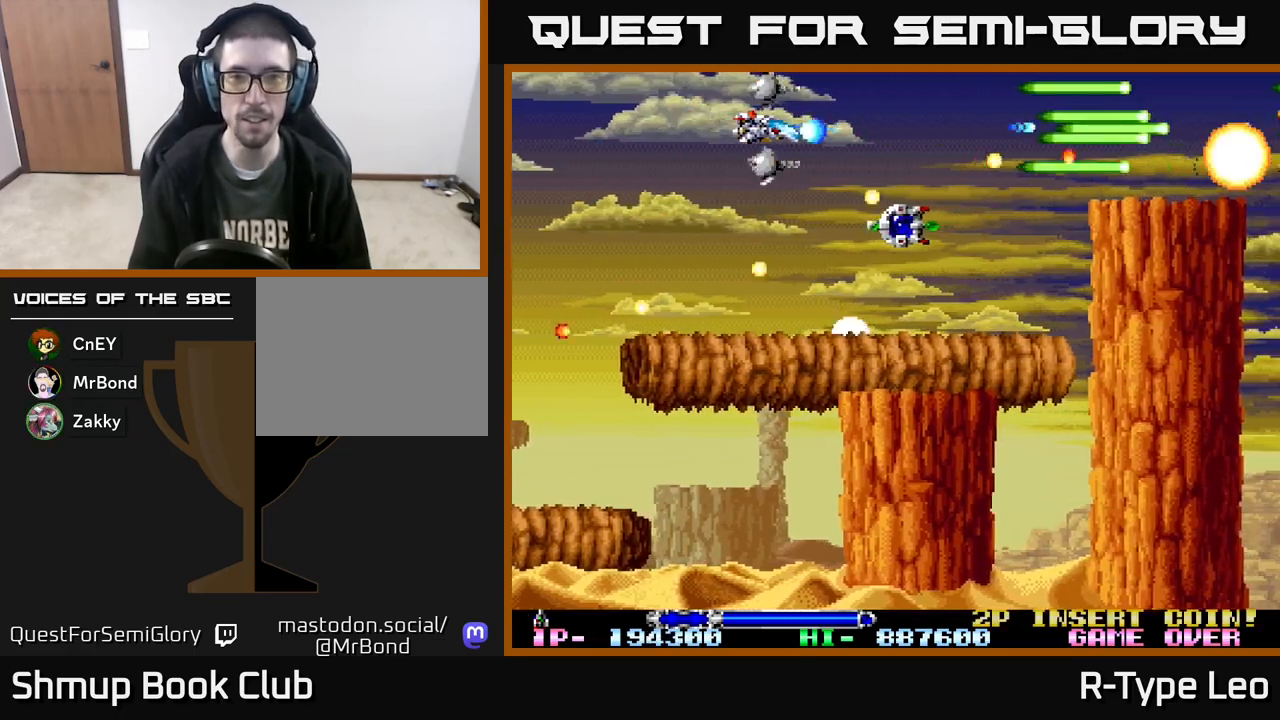
{"buttons": ["R2", "DPAD_DOWN"], "events": [[417, "DPAD_DOWN", "down"]]}
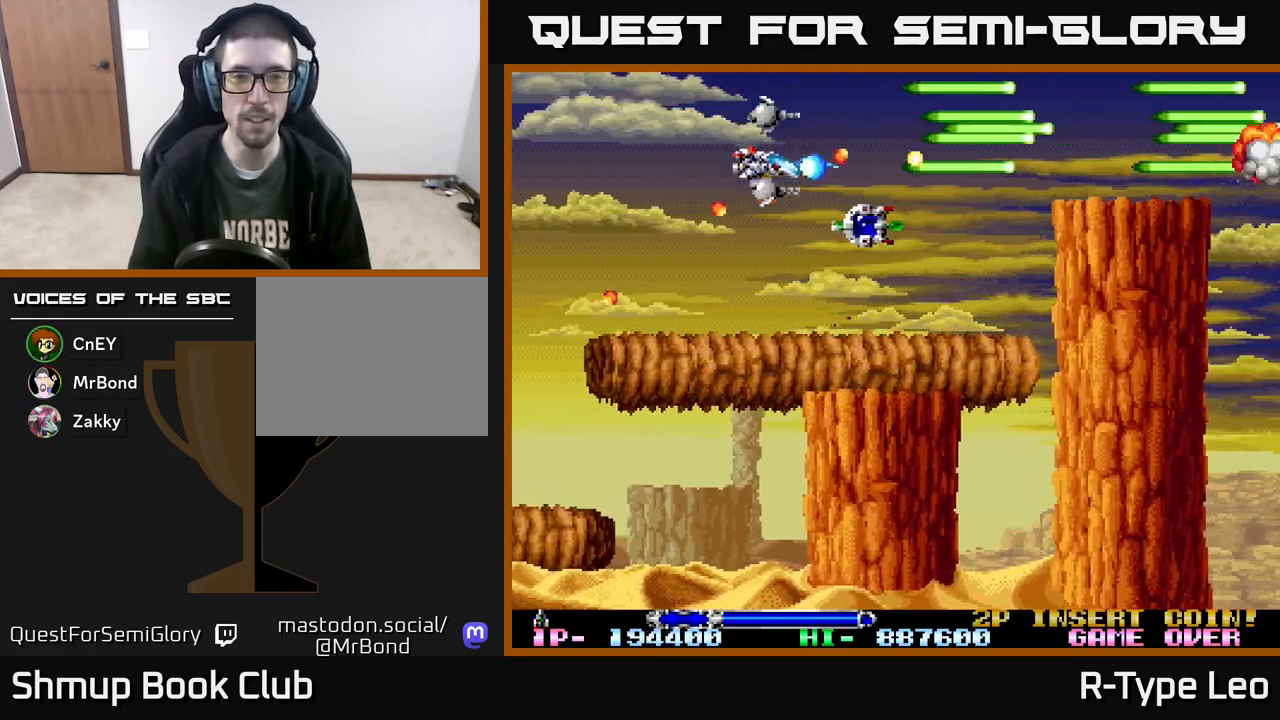
{"buttons": ["R2"], "events": [[83, "DPAD_LEFT", "down"], [167, "DPAD_DOWN", "up"], [200, "DPAD_LEFT", "up"], [367, "DPAD_LEFT", "down"], [483, "DPAD_LEFT", "up"]]}
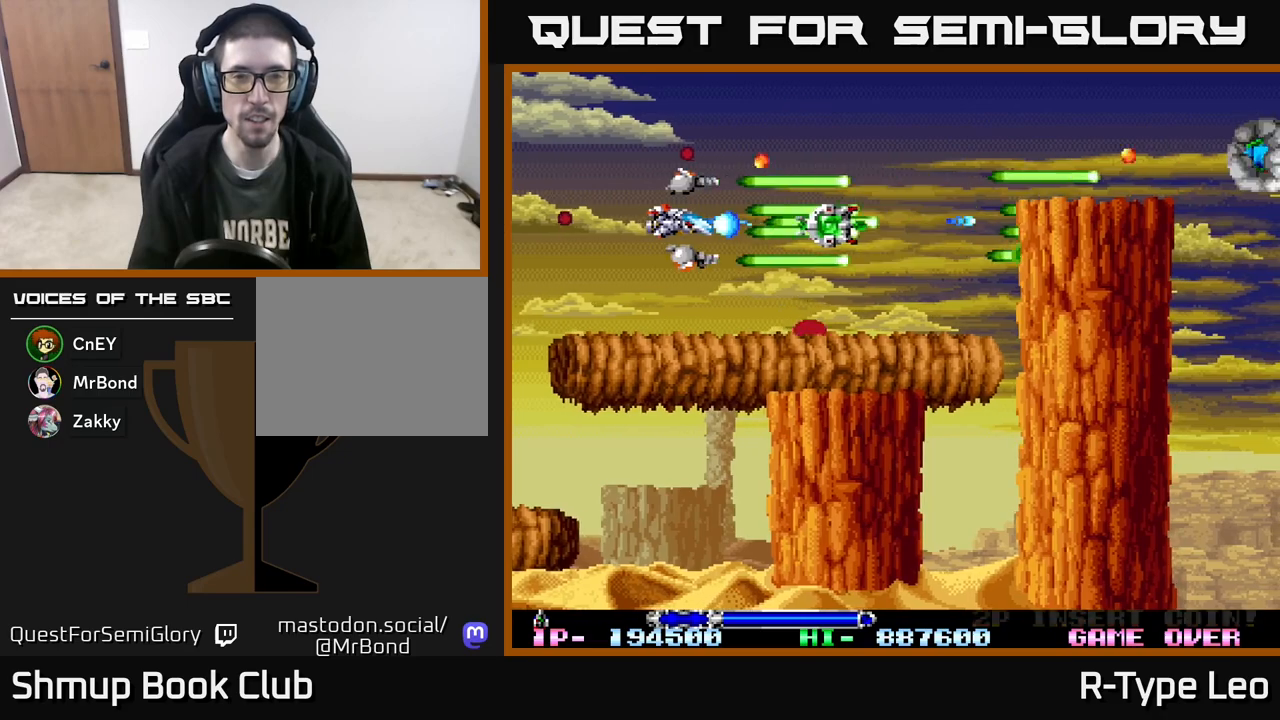
{"buttons": ["R2", "DPAD_UP"], "events": [[167, "DPAD_RIGHT", "down"], [433, "DPAD_UP", "down"], [450, "DPAD_RIGHT", "up"]]}
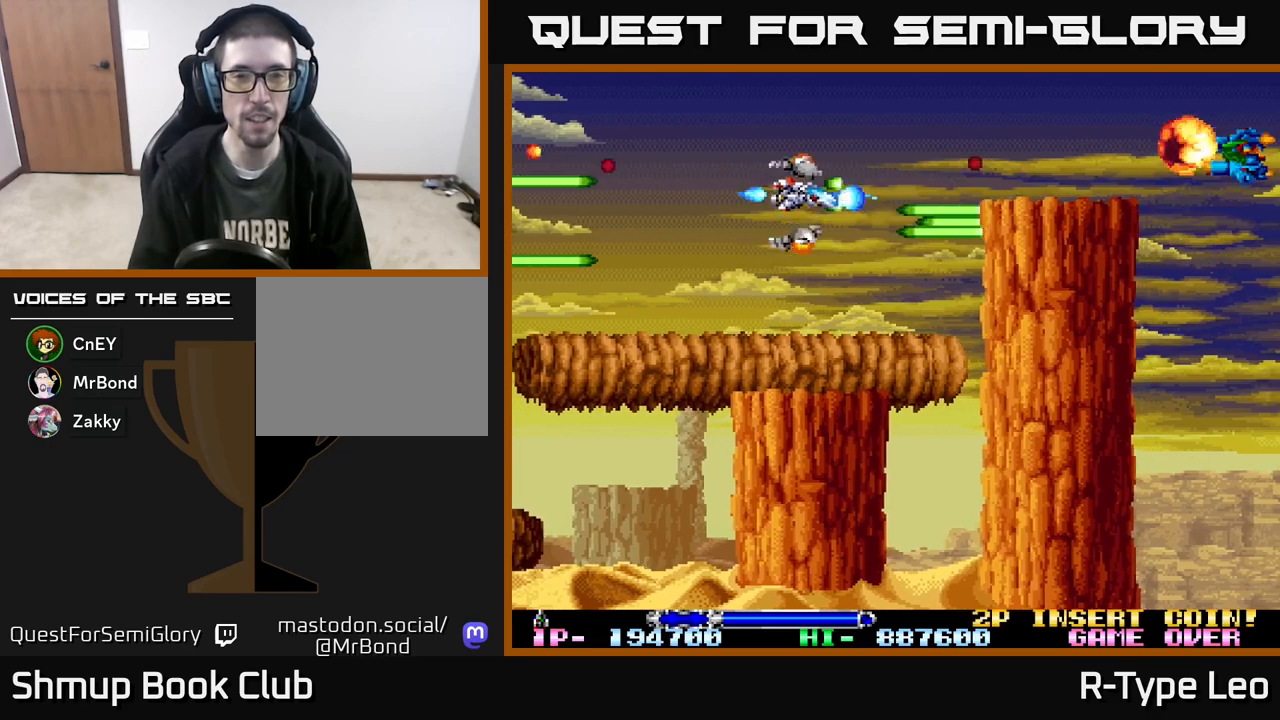
{"buttons": ["R2", "DPAD_RIGHT"], "events": [[150, "DPAD_RIGHT", "down"], [250, "DPAD_UP", "up"]]}